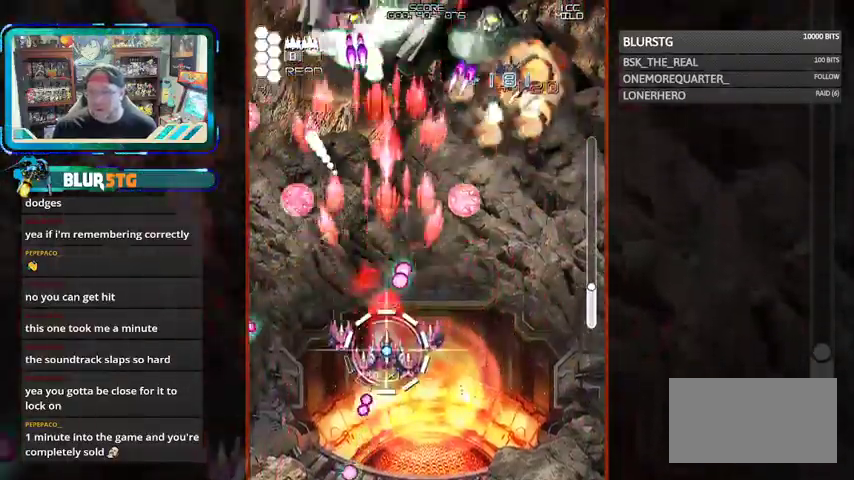
Gameplay with a controller (arcade stick); each line is a JSON object with the inputs held at the frame after it. "events" lists button and stick changes between this image and that frame as [ms after this image, input, new state], when the widget could be followed in between. Not read: L3 R3.
{"buttons": ["SQUARE"], "left_stick": "right", "events": [[67, "left_stick", "right"], [267, "left_stick", "up"], [500, "left_stick", "right"]]}
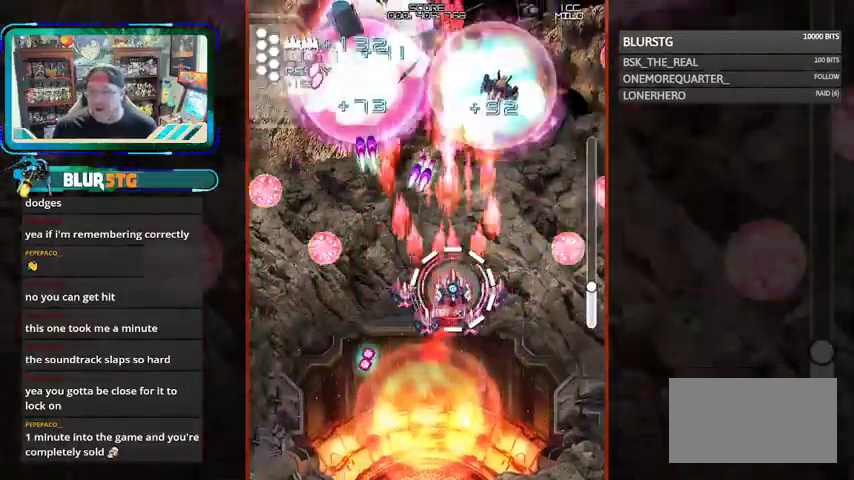
{"buttons": ["SQUARE"], "left_stick": "center", "events": [[100, "left_stick", "center"], [167, "left_stick", "up"], [233, "left_stick", "right"], [333, "left_stick", "up-left"], [467, "left_stick", "center"]]}
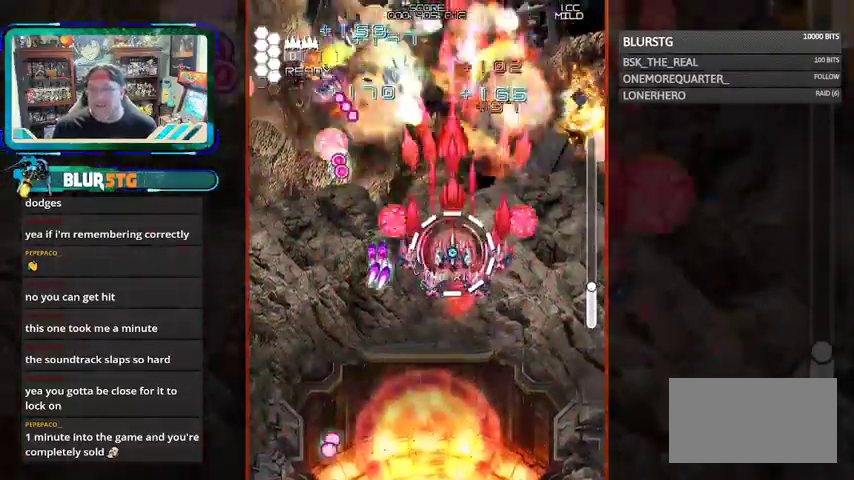
{"buttons": ["SQUARE"], "left_stick": "up", "events": [[267, "left_stick", "down"], [367, "left_stick", "center"], [467, "left_stick", "up"]]}
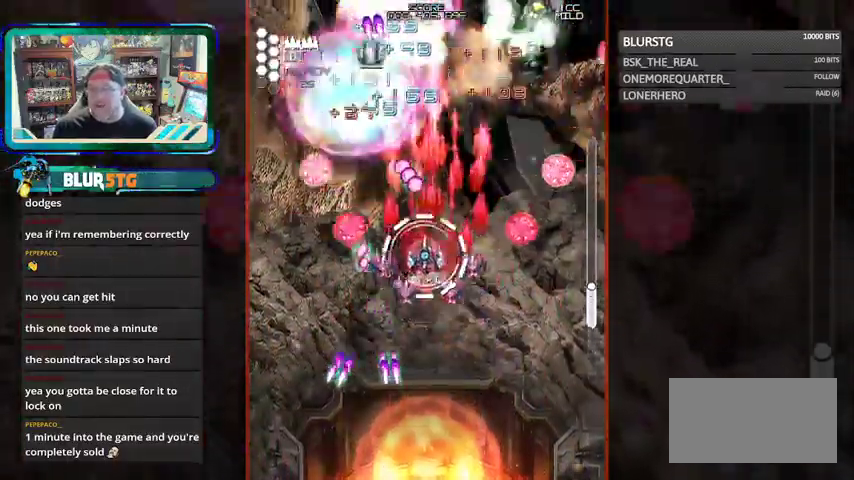
{"buttons": ["SQUARE"], "left_stick": "down", "events": [[167, "left_stick", "left"], [233, "left_stick", "center"], [467, "left_stick", "down"]]}
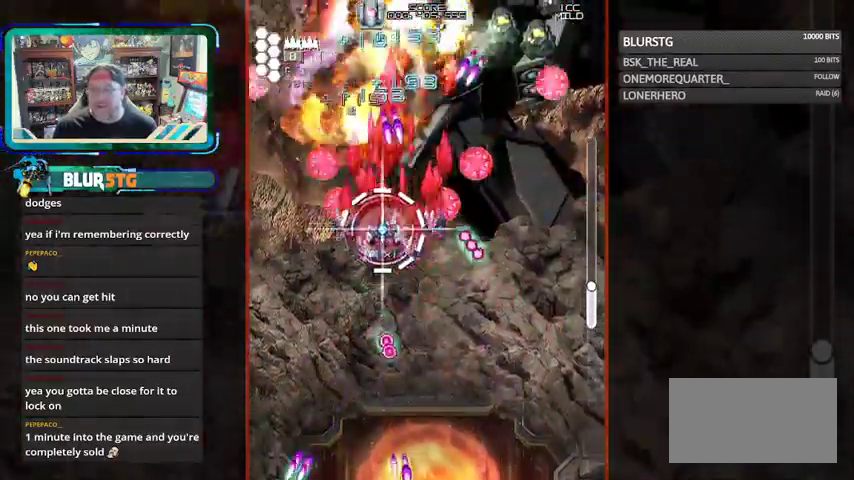
{"buttons": ["SQUARE"], "left_stick": "right"}
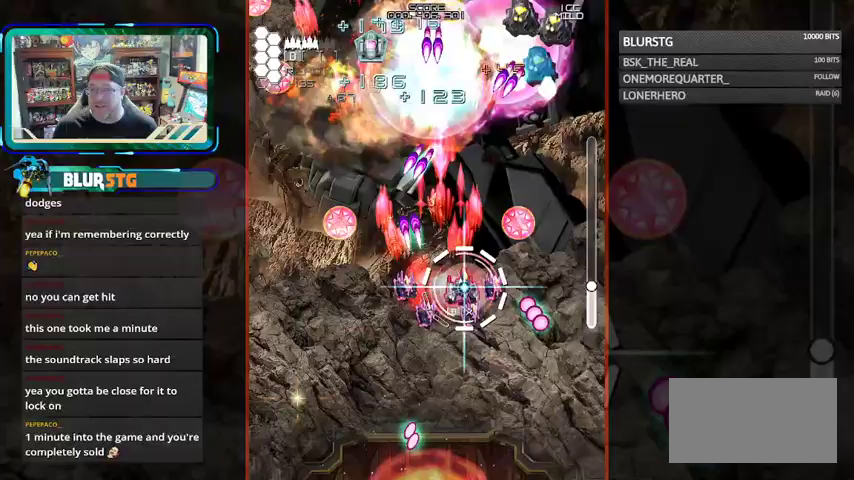
{"buttons": ["SQUARE"], "left_stick": "center", "events": [[67, "left_stick", "up-right"], [167, "left_stick", "up"], [267, "left_stick", "center"], [367, "left_stick", "down-right"], [500, "left_stick", "center"]]}